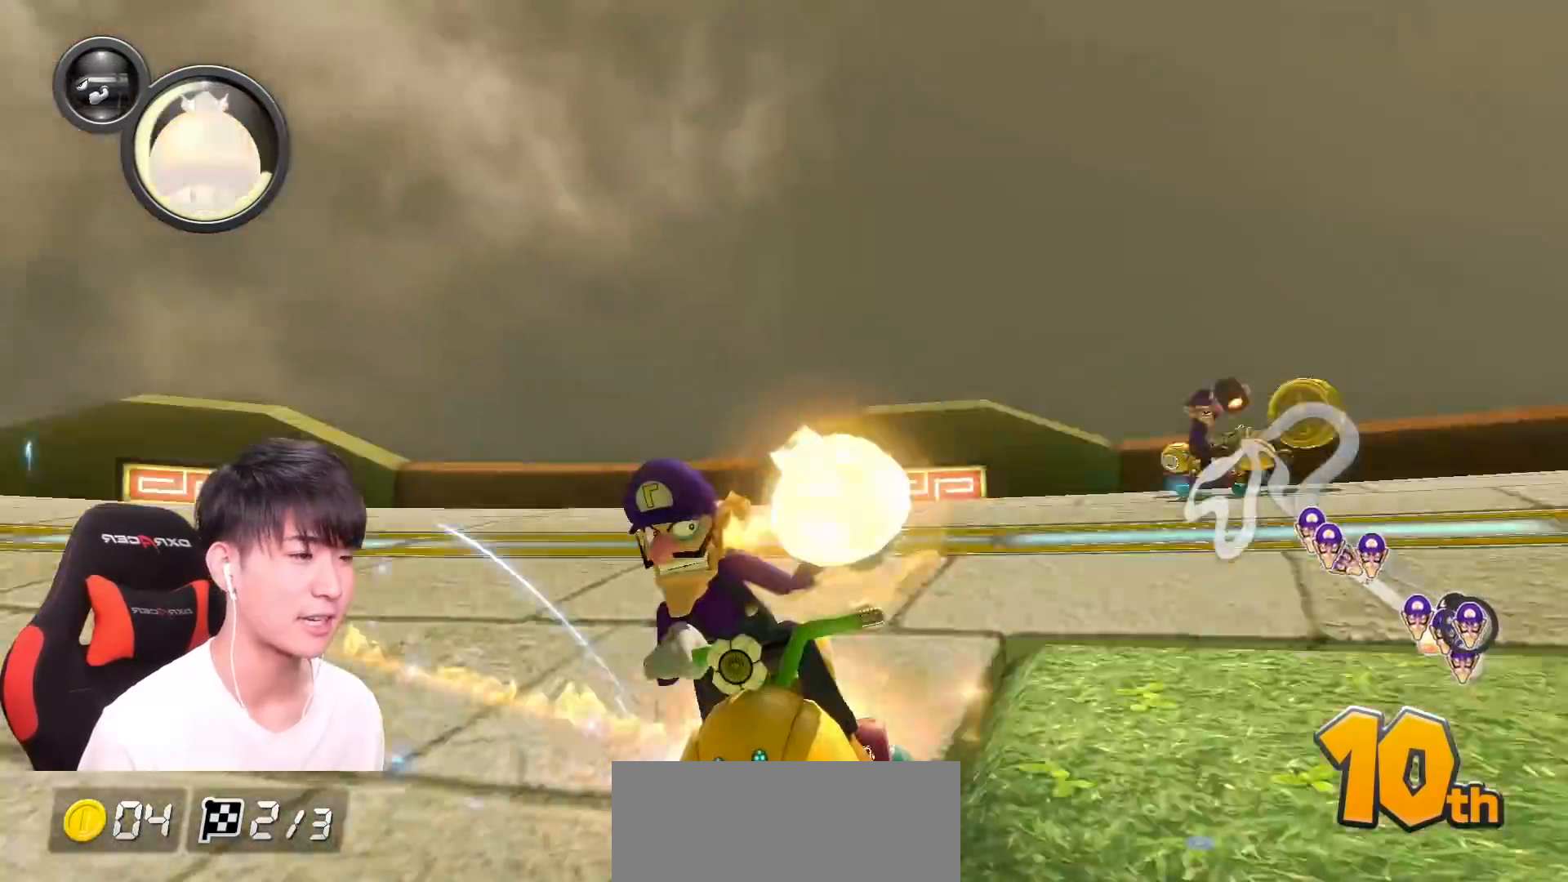
Gameplay with a controller (Nintendo layout); each line is a JSON object with the inputs held at the frame after it. "events" lists button and stick changes between this image and that frame as [ms after this image, input, new state], when the widget could be followed in between. Not read: DPAD_DOWN DPAD_LEFT DPAD_RIGHT HOME L2 L3 R2 R3 SELECT START right_stick.
{"buttons": ["A", "L1", "R1"], "left_stick": "right", "events": [[67, "L1", "down"], [84, "X", "up"], [184, "L1", "up"], [250, "X", "down"], [267, "L1", "down"], [367, "L1", "up"], [367, "X", "up"], [434, "L1", "down"]]}
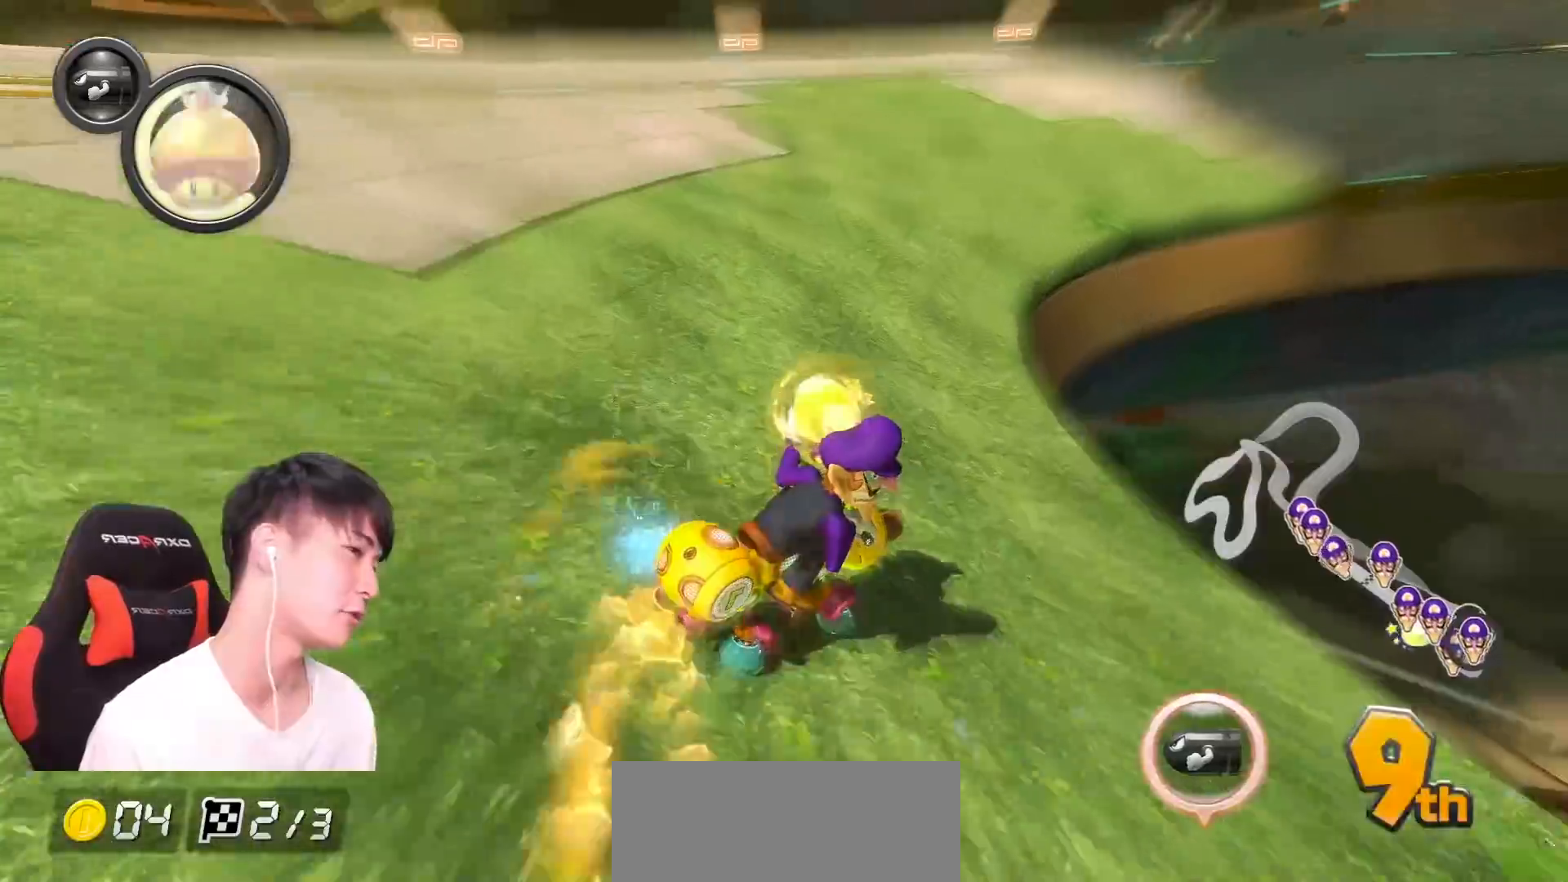
{"buttons": ["A", "L1", "R1"], "left_stick": "right", "events": [[33, "L1", "up"], [33, "X", "down"], [116, "L1", "down"], [167, "X", "up"], [217, "L1", "up"], [300, "L1", "down"], [317, "X", "down"], [417, "L1", "up"], [500, "L1", "down"], [500, "X", "up"]]}
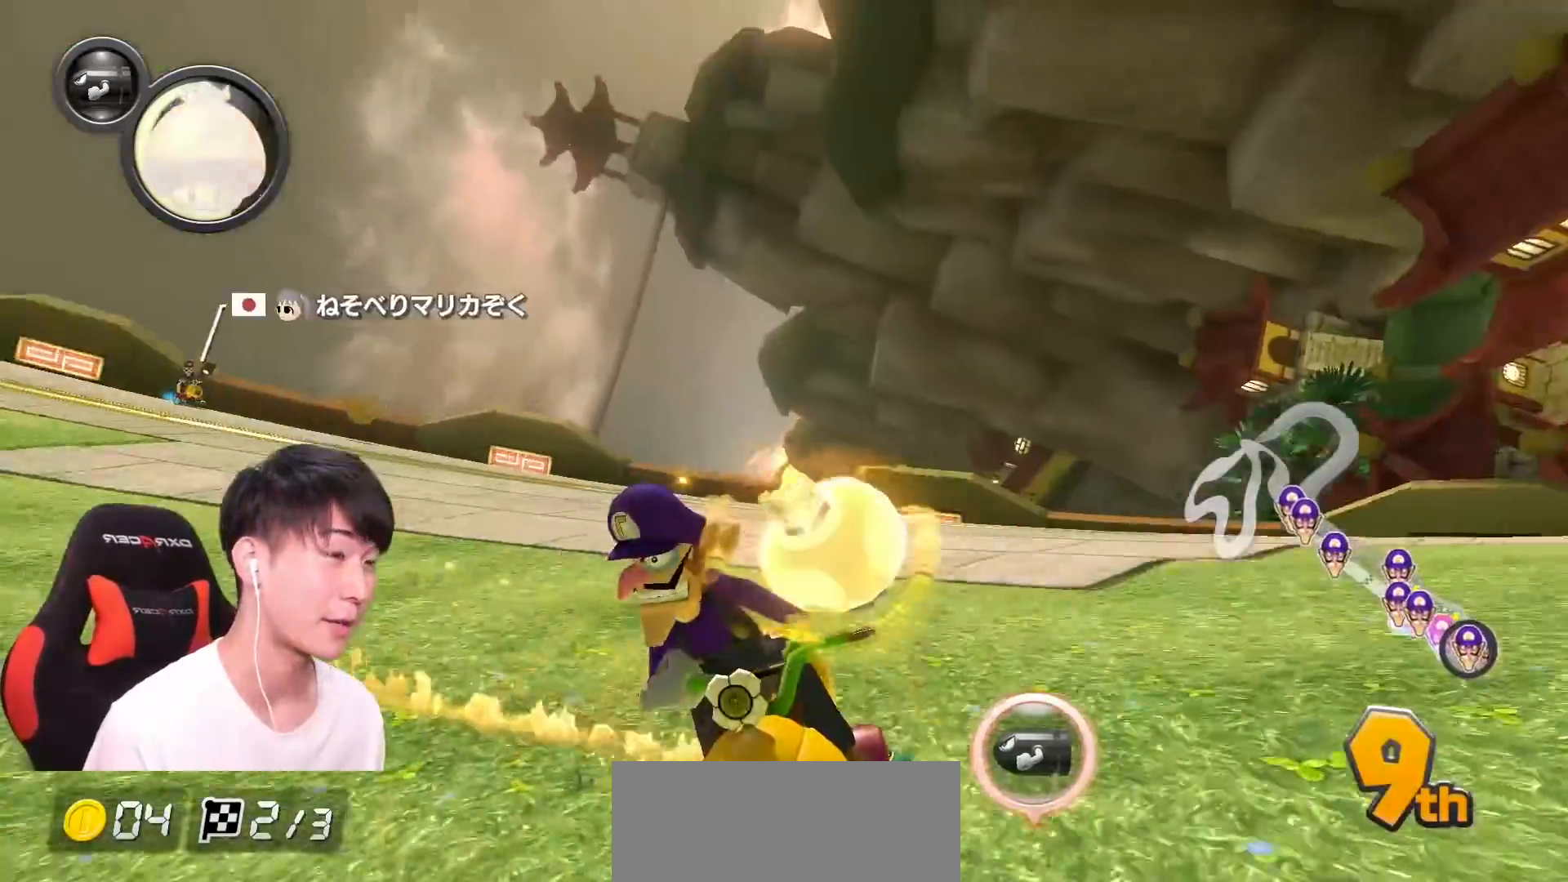
{"buttons": ["A", "R1"], "left_stick": "right", "events": [[117, "L1", "up"], [134, "R1", "up"], [134, "left_stick", "up-left"], [184, "R1", "down"], [200, "L1", "down"], [317, "L1", "up"], [417, "L1", "down"], [484, "left_stick", "right"], [501, "L1", "up"]]}
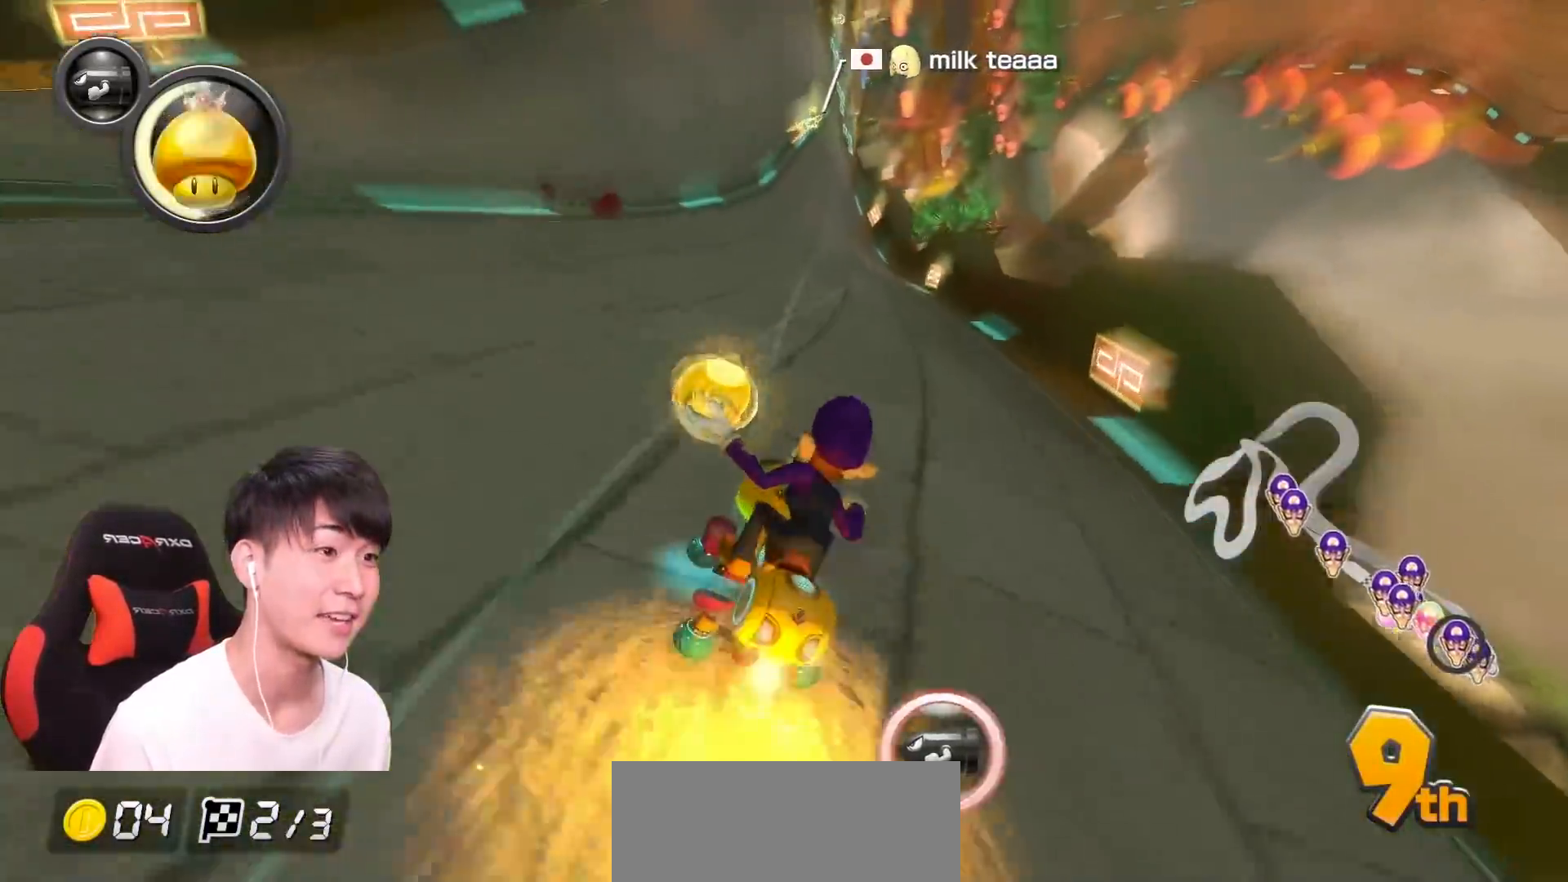
{"buttons": ["A", "Y", "L1"], "left_stick": "center", "events": [[33, "Y", "down"], [83, "Y", "up"], [100, "L1", "down"], [133, "left_stick", "up"], [200, "L1", "up"], [200, "R1", "up"], [233, "left_stick", "left"], [283, "L1", "down"], [383, "L1", "up"], [484, "left_stick", "center"], [500, "L1", "down"], [500, "Y", "down"]]}
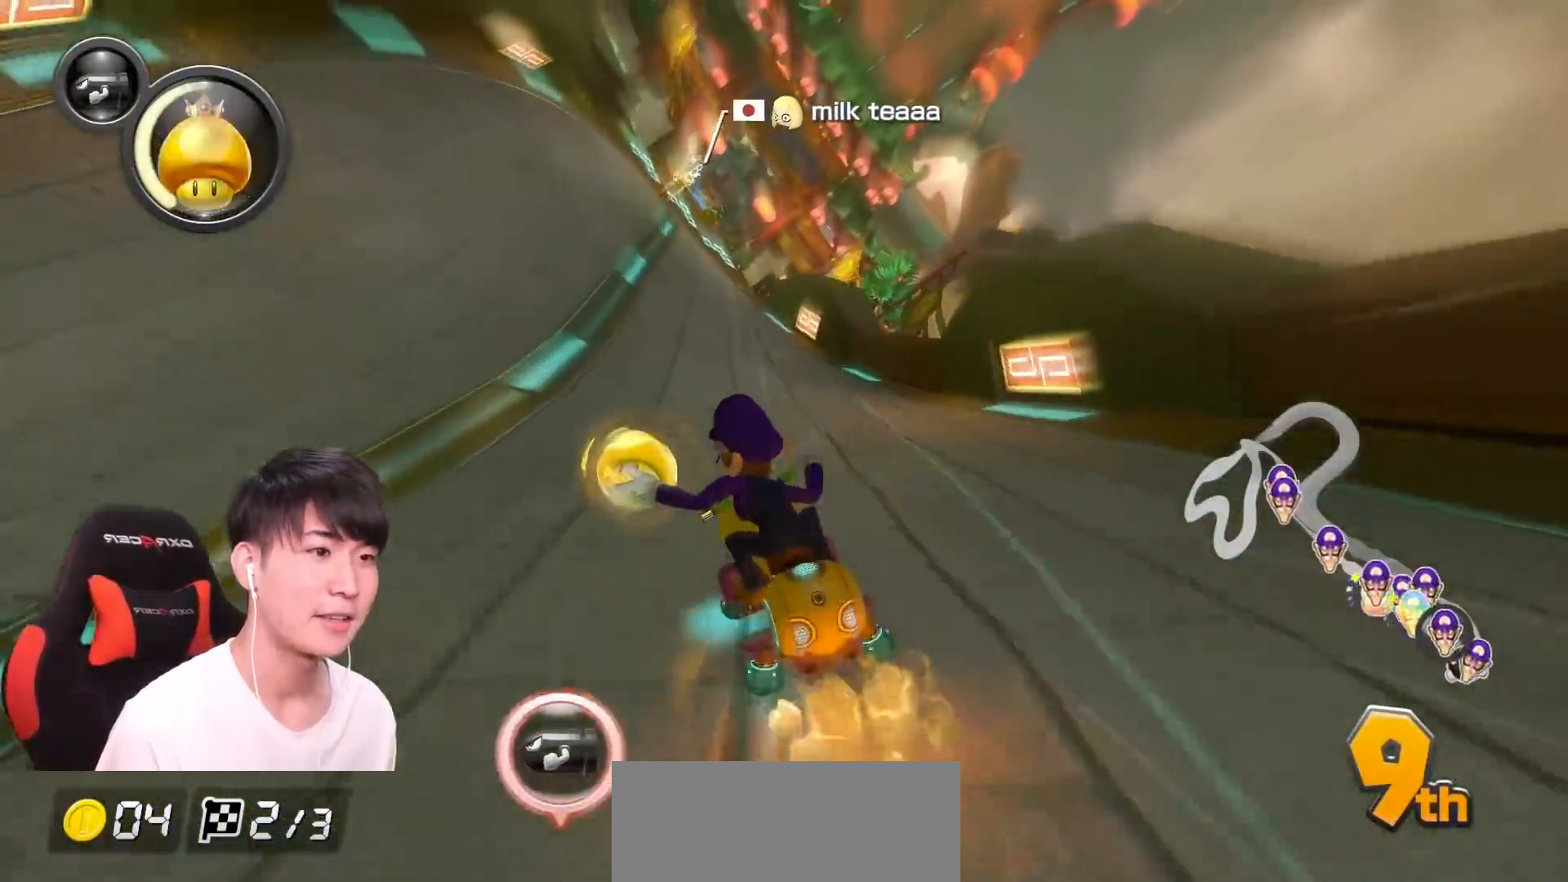
{"buttons": ["A", "X", "L1"], "left_stick": "center", "events": [[17, "Y", "up"], [100, "L1", "up"], [167, "left_stick", "right"], [184, "L1", "down"], [200, "X", "down"], [300, "L1", "up"], [351, "left_stick", "center"], [434, "L1", "down"]]}
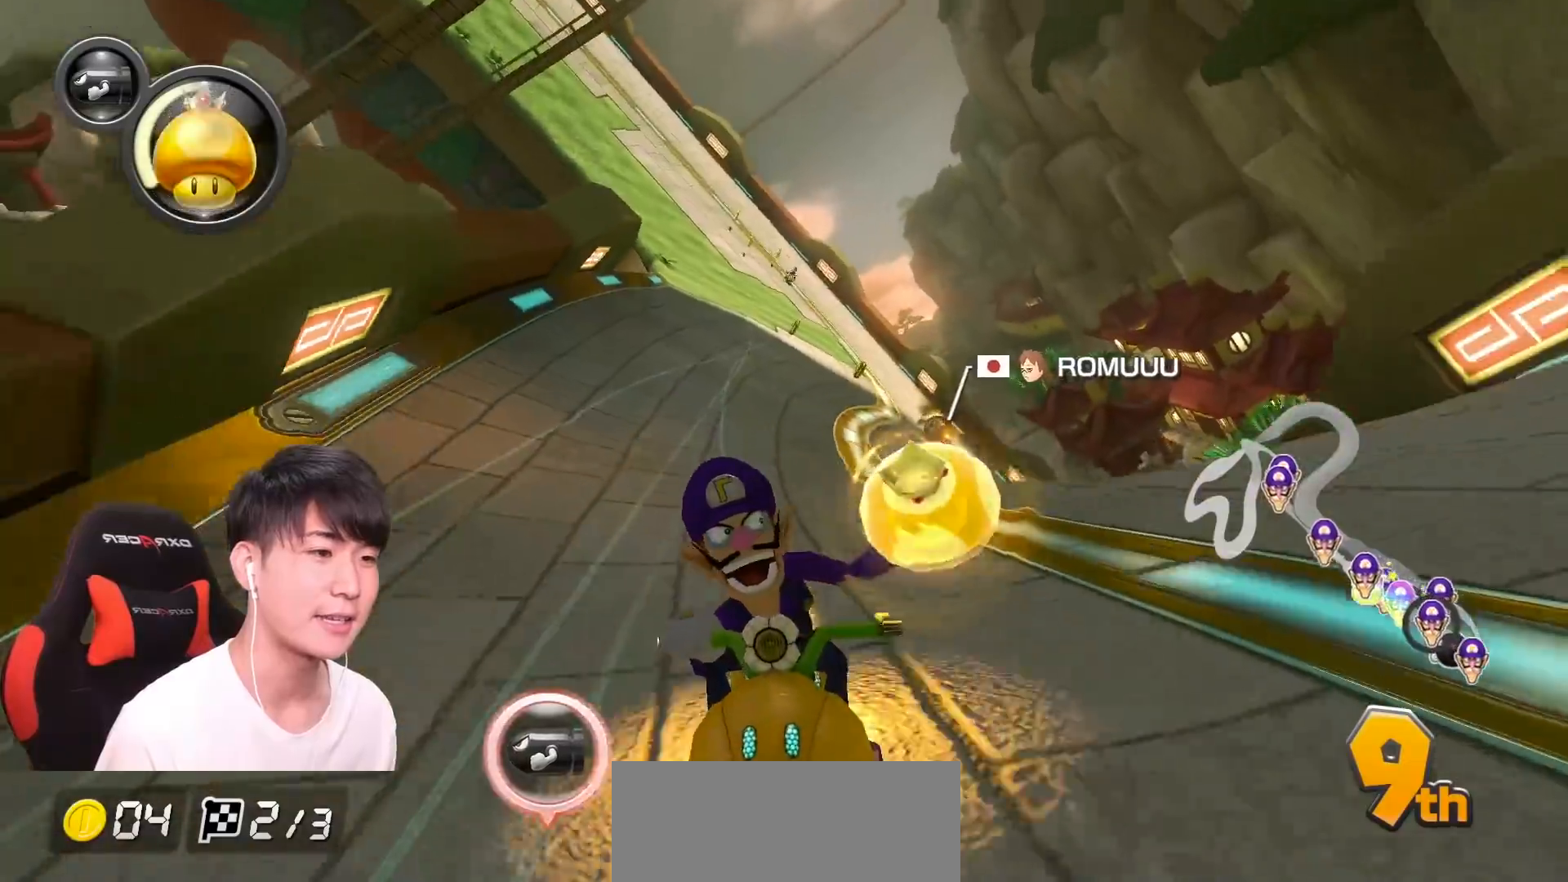
{"buttons": ["A", "X", "L1", "R1"], "left_stick": "center", "events": [[16, "left_stick", "left"], [50, "L1", "up"], [133, "X", "up"], [150, "L1", "down"], [183, "L1", "up"], [200, "left_stick", "center"], [267, "L1", "down"], [383, "L1", "up"], [400, "R1", "down"], [417, "X", "down"], [467, "L1", "down"]]}
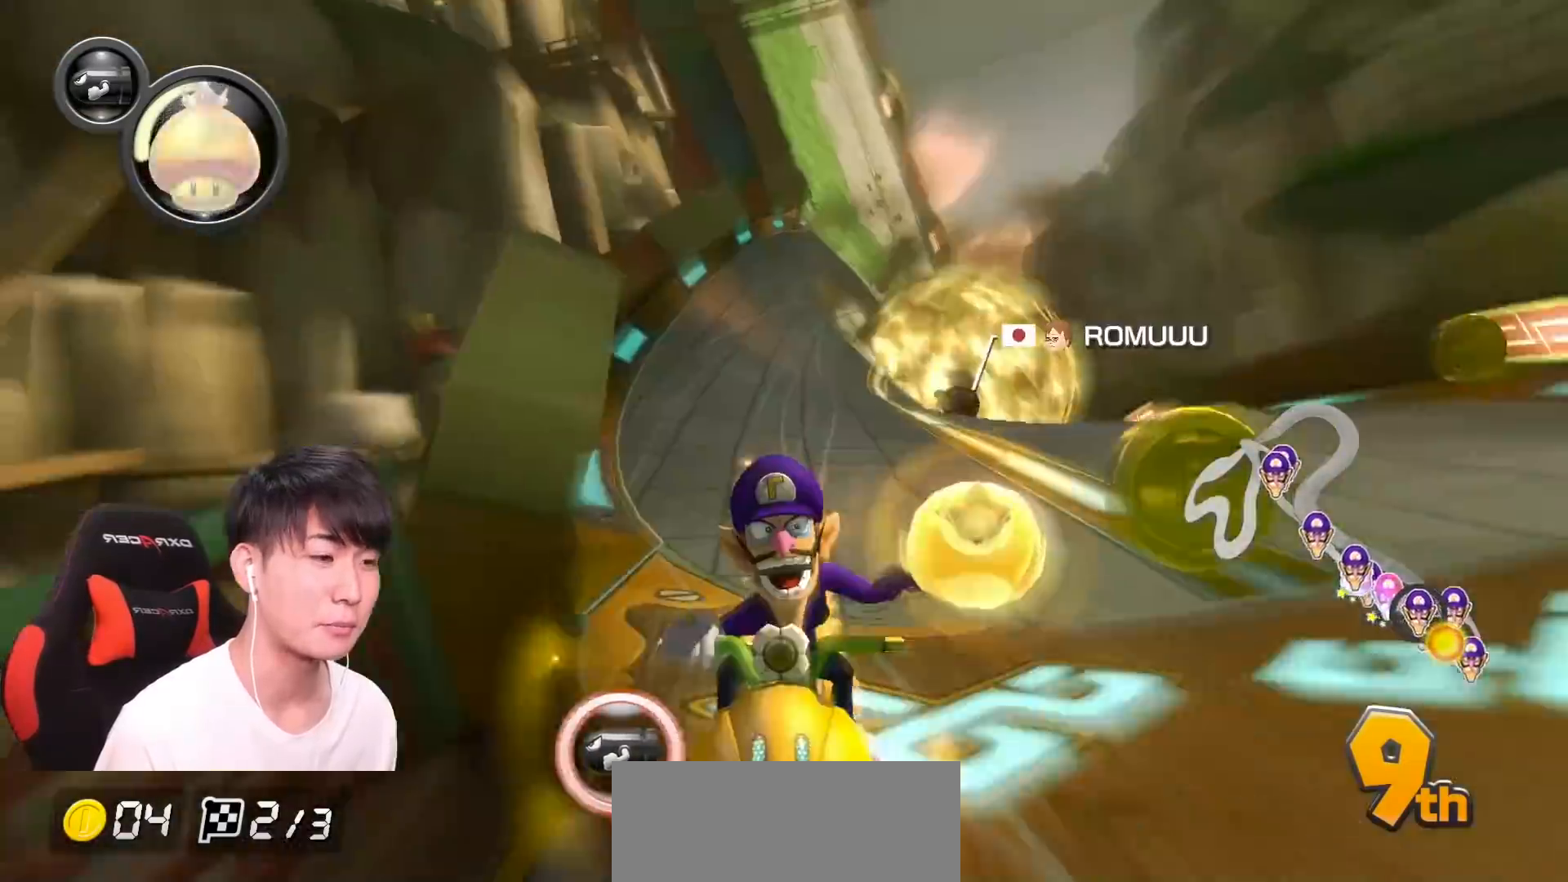
{"buttons": ["A", "X"], "left_stick": "center", "events": [[67, "L1", "up"], [67, "R1", "up"], [134, "L1", "down"], [267, "L1", "up"], [351, "L1", "down"], [467, "L1", "up"]]}
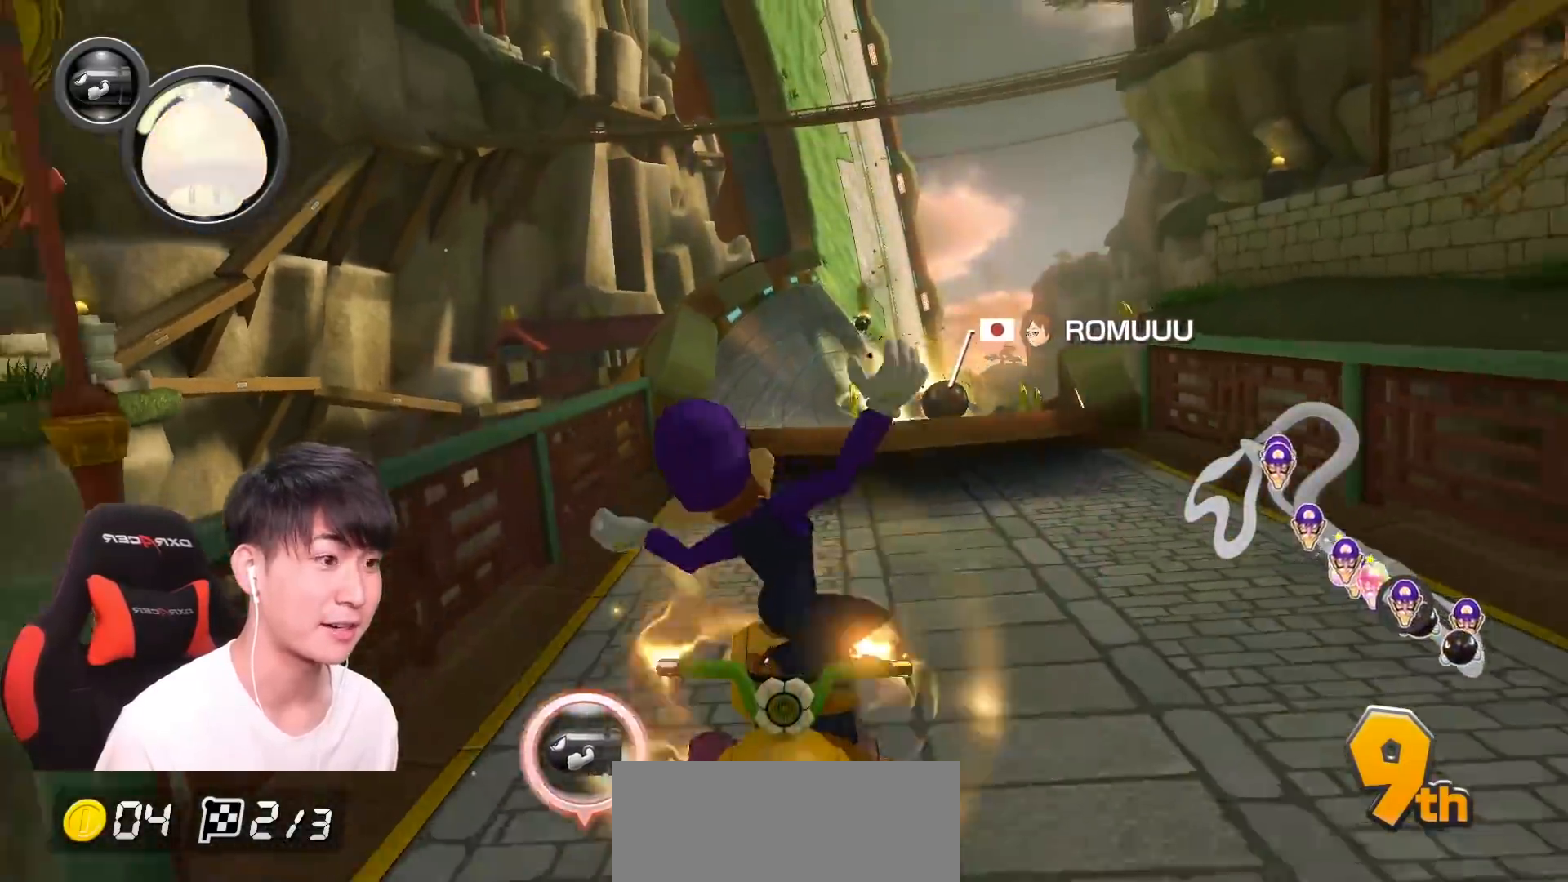
{"buttons": ["A", "L1"], "left_stick": "center", "events": [[50, "L1", "down"], [133, "L1", "up"], [150, "X", "up"], [217, "left_stick", "right"], [250, "L1", "down"], [367, "L1", "up"], [367, "left_stick", "center"], [467, "L1", "down"]]}
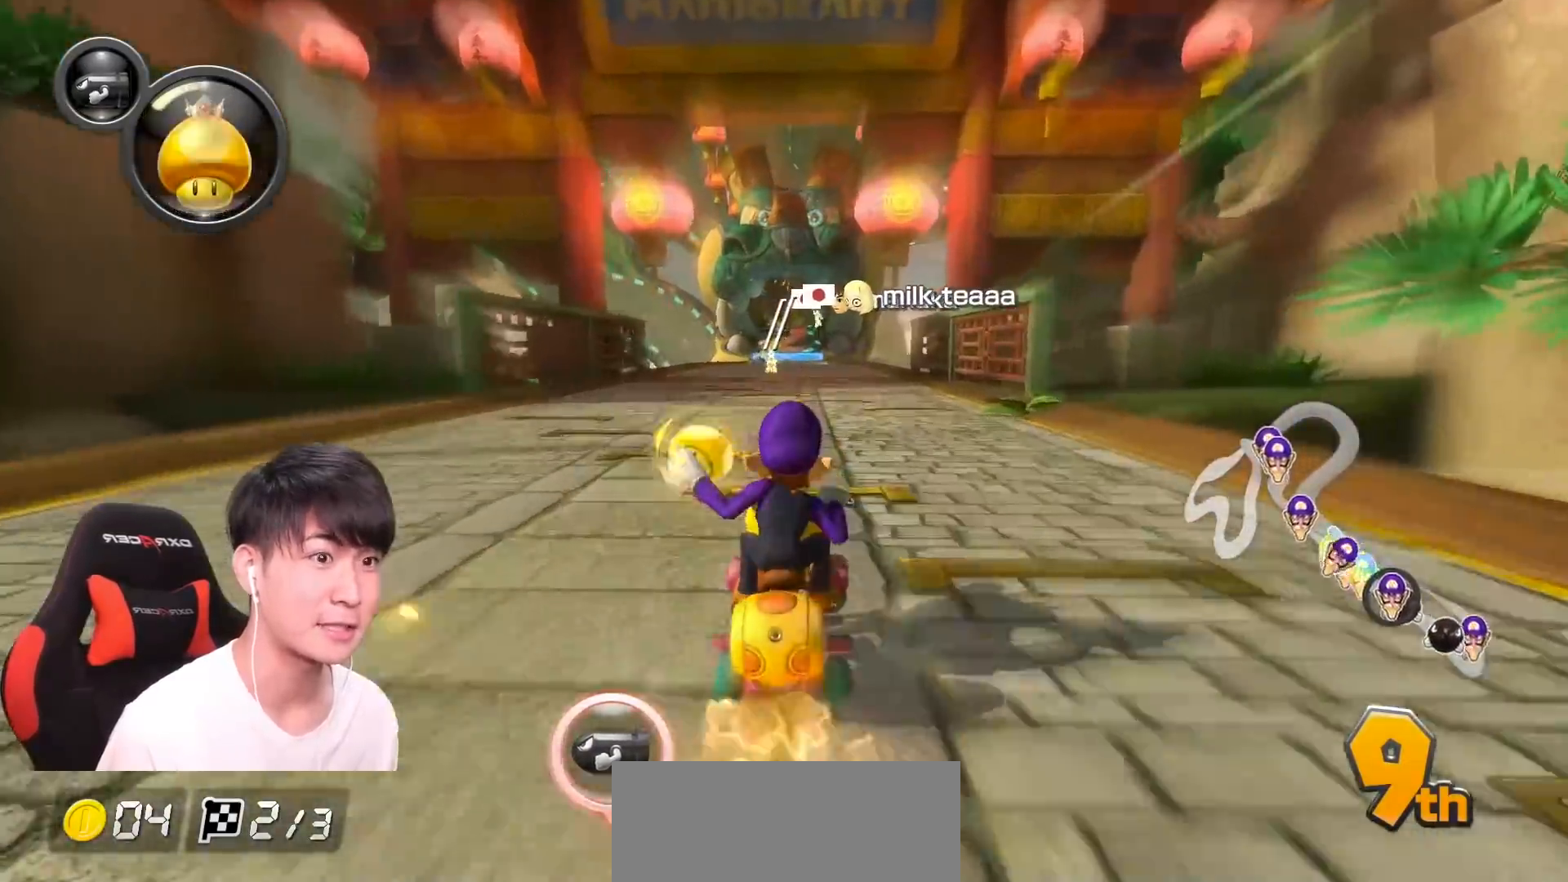
{"buttons": ["A"], "left_stick": "center", "events": [[50, "L1", "up"], [167, "L1", "down"], [234, "L1", "up"], [351, "L1", "down"], [434, "L1", "up"]]}
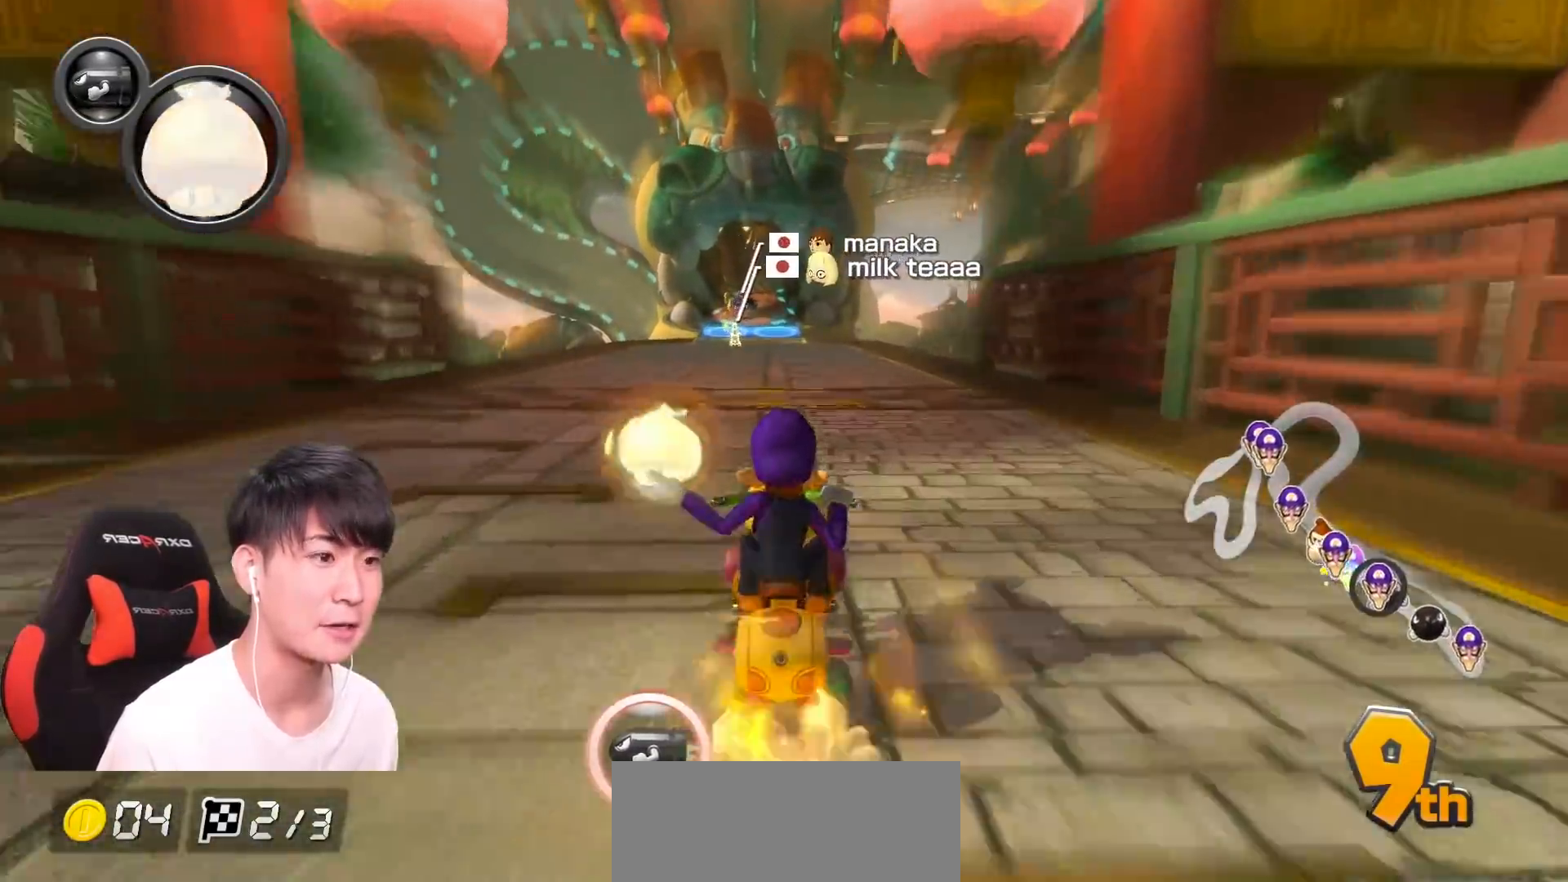
{"buttons": ["A"], "left_stick": "center", "events": [[33, "left_stick", "left"], [66, "L1", "down"], [116, "L1", "up"], [116, "left_stick", "center"], [250, "L1", "down"], [333, "L1", "up"], [417, "L1", "down"], [467, "B", "down"], [483, "B", "up"], [500, "L1", "up"]]}
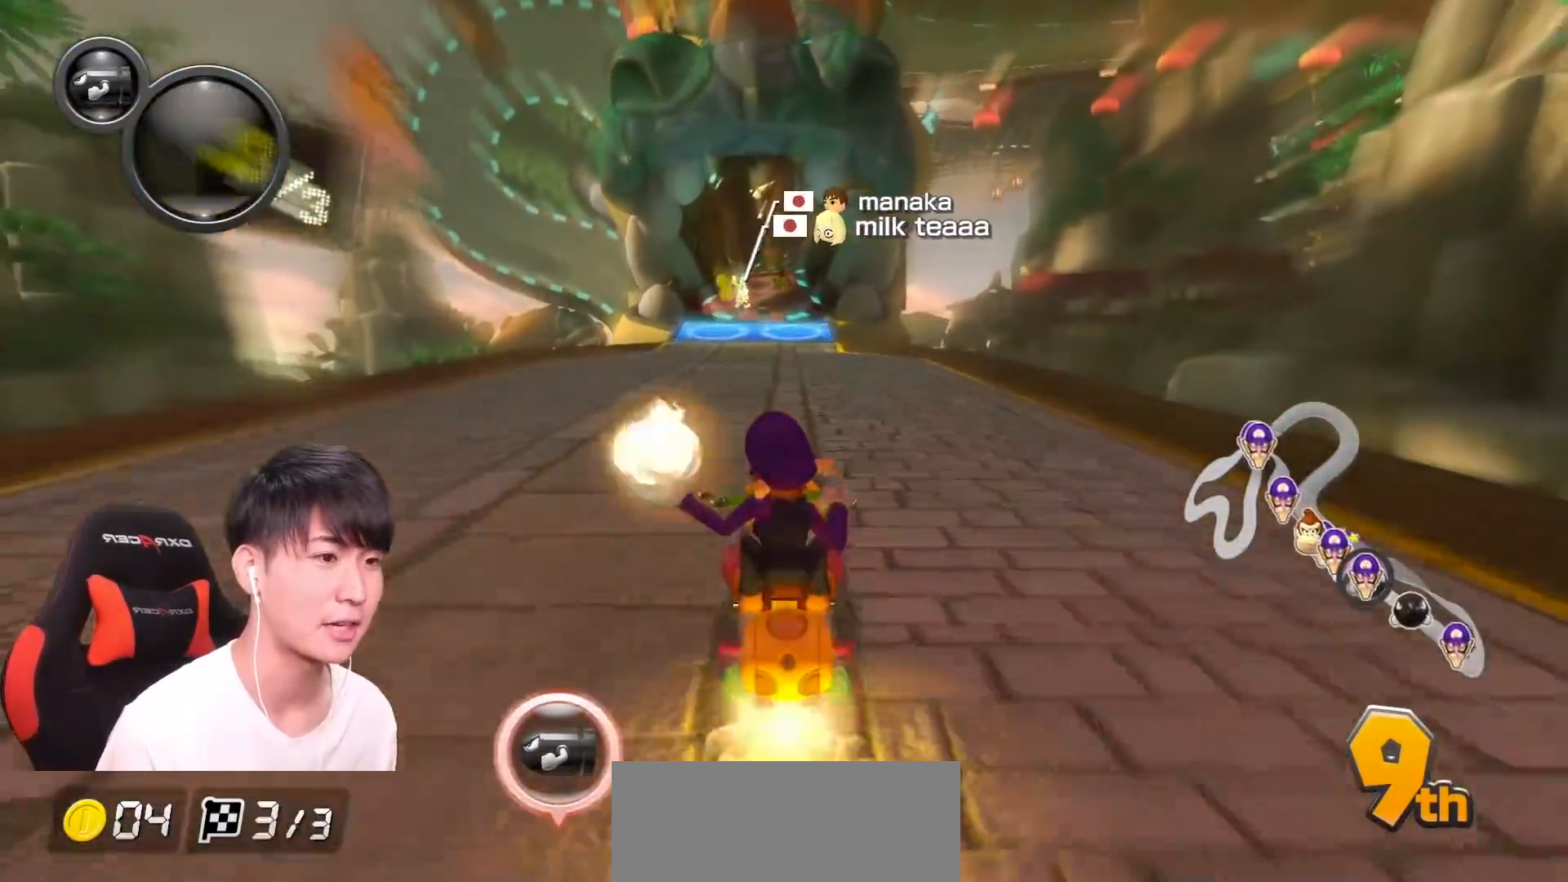
{"buttons": ["A", "X", "L1"], "left_stick": "center", "events": [[100, "L1", "down"], [184, "L1", "up"], [250, "L1", "down"], [250, "X", "down"], [250, "left_stick", "right"], [351, "L1", "up"], [401, "left_stick", "center"], [501, "L1", "down"]]}